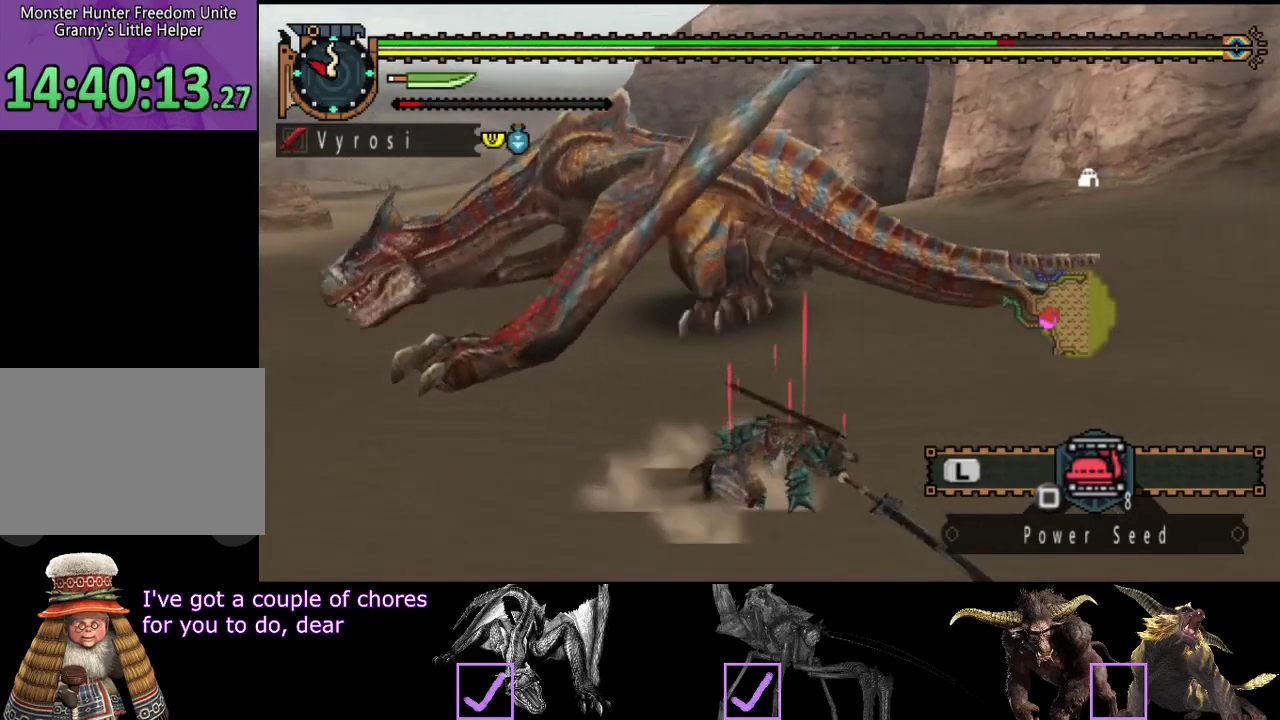
Gameplay with a controller (PlayStation layout); each line is a JSON object with the inputs held at the frame after it. "events" lists button and stick changes between this image and that frame as [ms after this image, input, new state], when the widget could be followed in between. Not read: CROSS L3 R3.
{"buttons": [], "left_stick": "right", "right_stick": "center", "events": [[67, "right_stick", "center"]]}
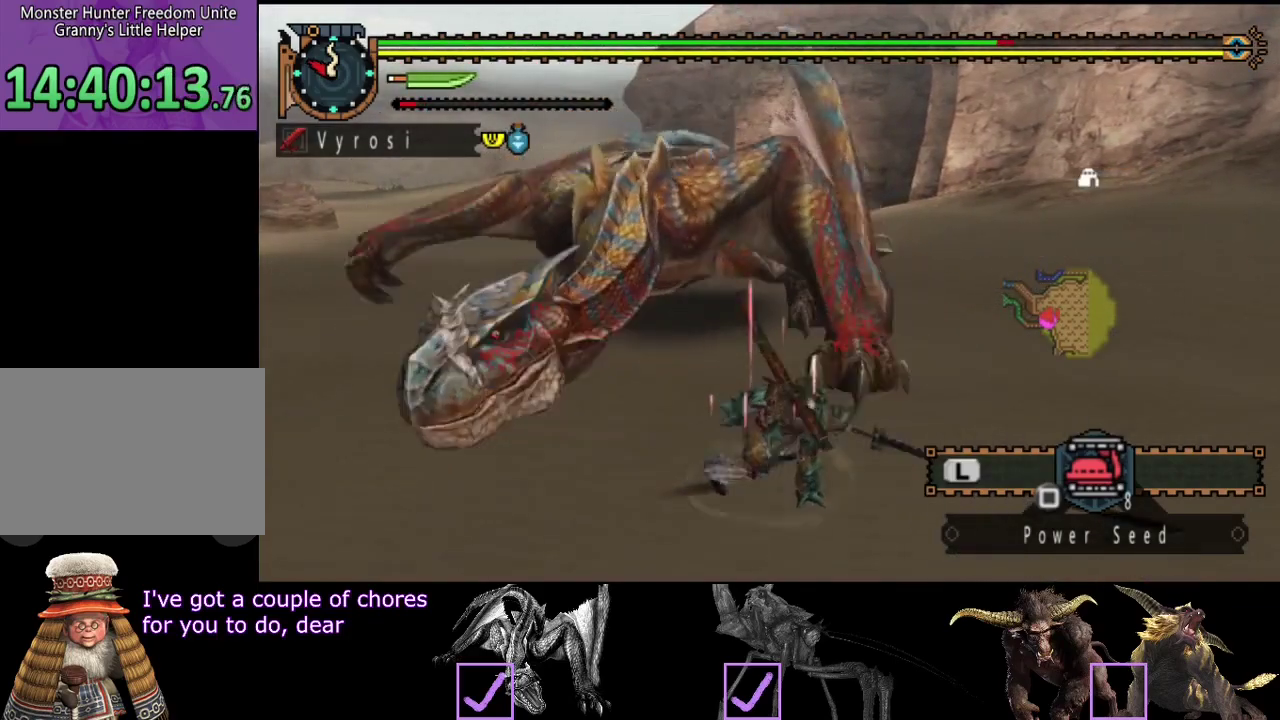
{"buttons": [], "left_stick": "right", "right_stick": "center", "events": []}
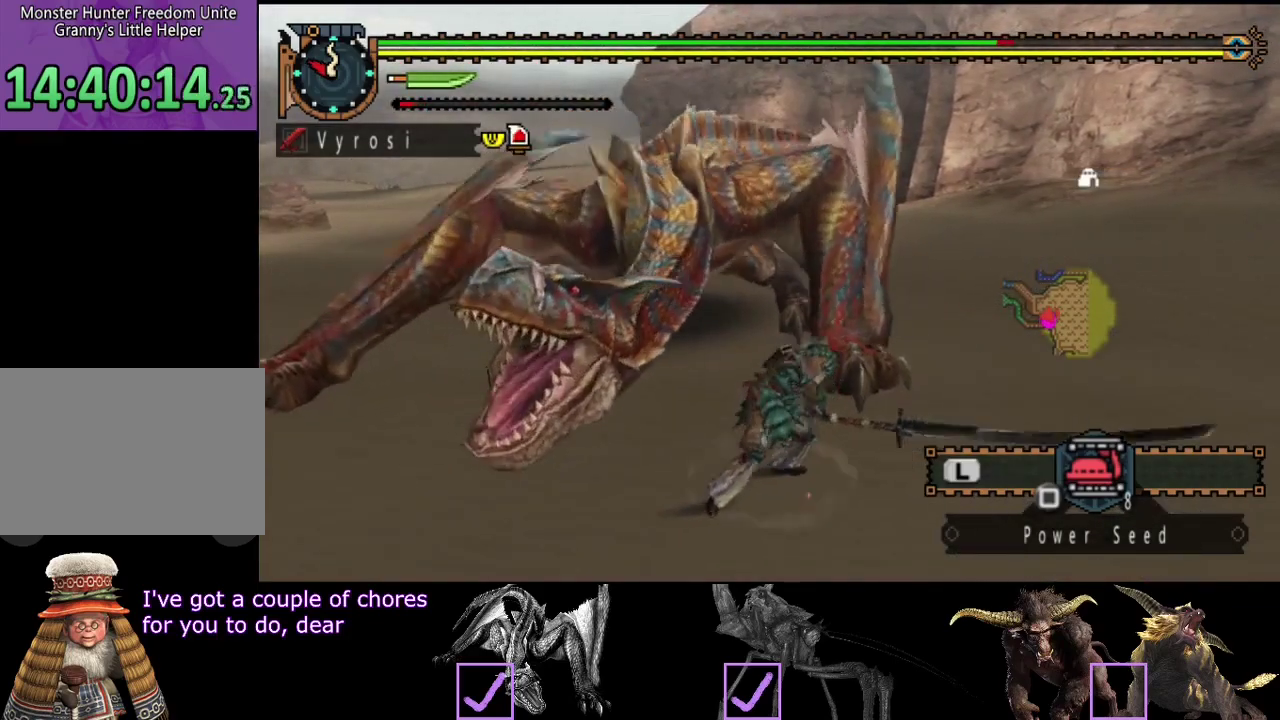
{"buttons": [], "left_stick": "right", "right_stick": "left", "events": [[400, "right_stick", "left"]]}
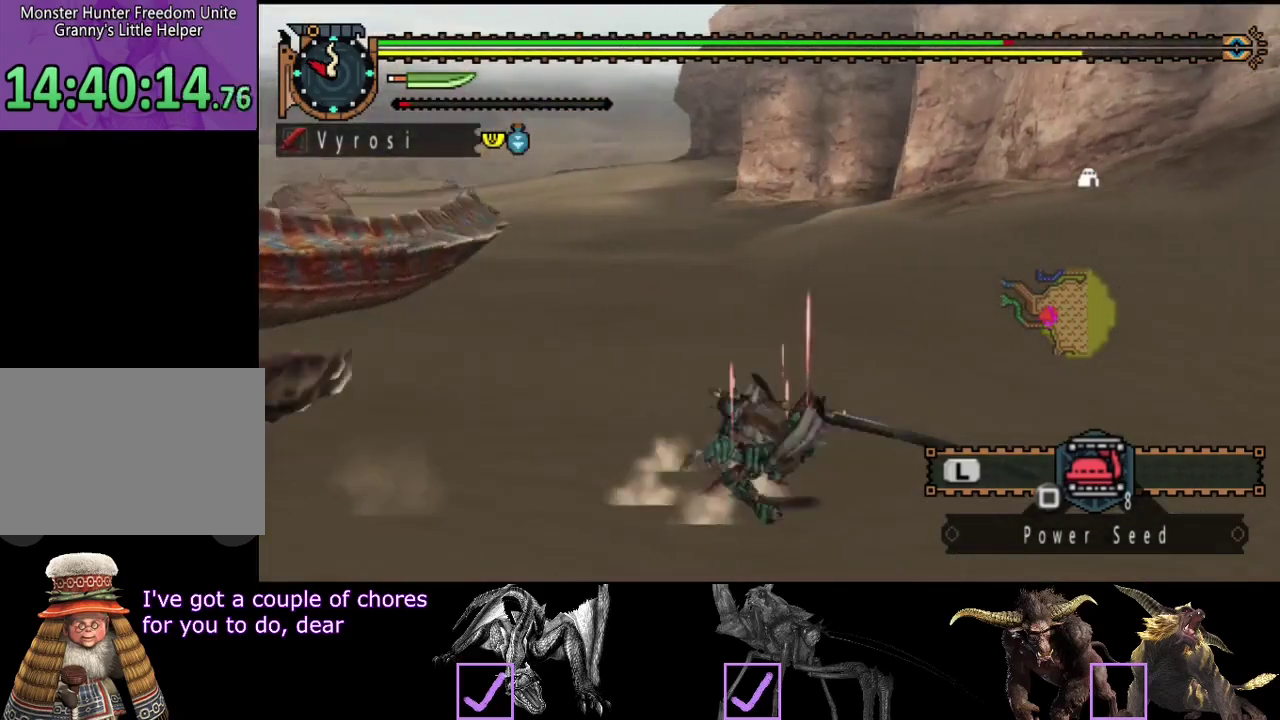
{"buttons": [], "left_stick": "up-left", "right_stick": "left", "events": [[150, "left_stick", "down-left"], [283, "left_stick", "left"], [383, "left_stick", "up-left"]]}
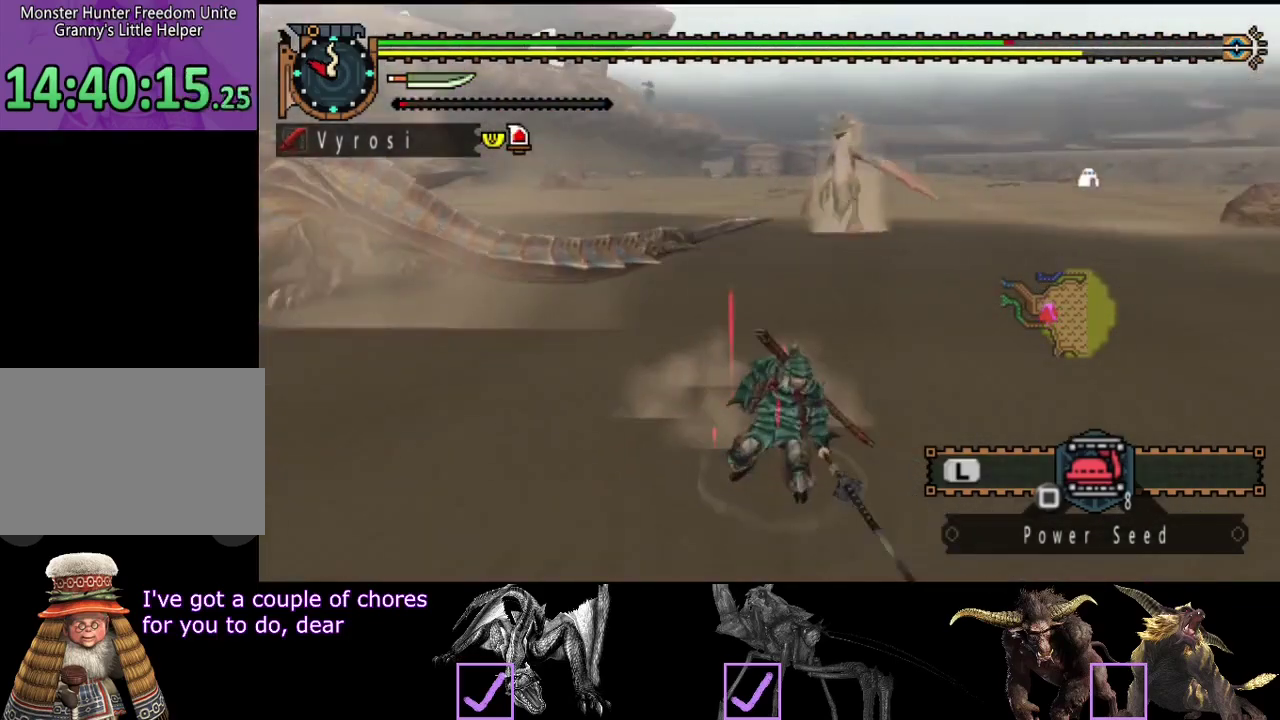
{"buttons": [], "left_stick": "up", "right_stick": "center", "events": [[17, "right_stick", "center"], [117, "left_stick", "up"], [250, "SQUARE", "down"], [350, "SQUARE", "up"]]}
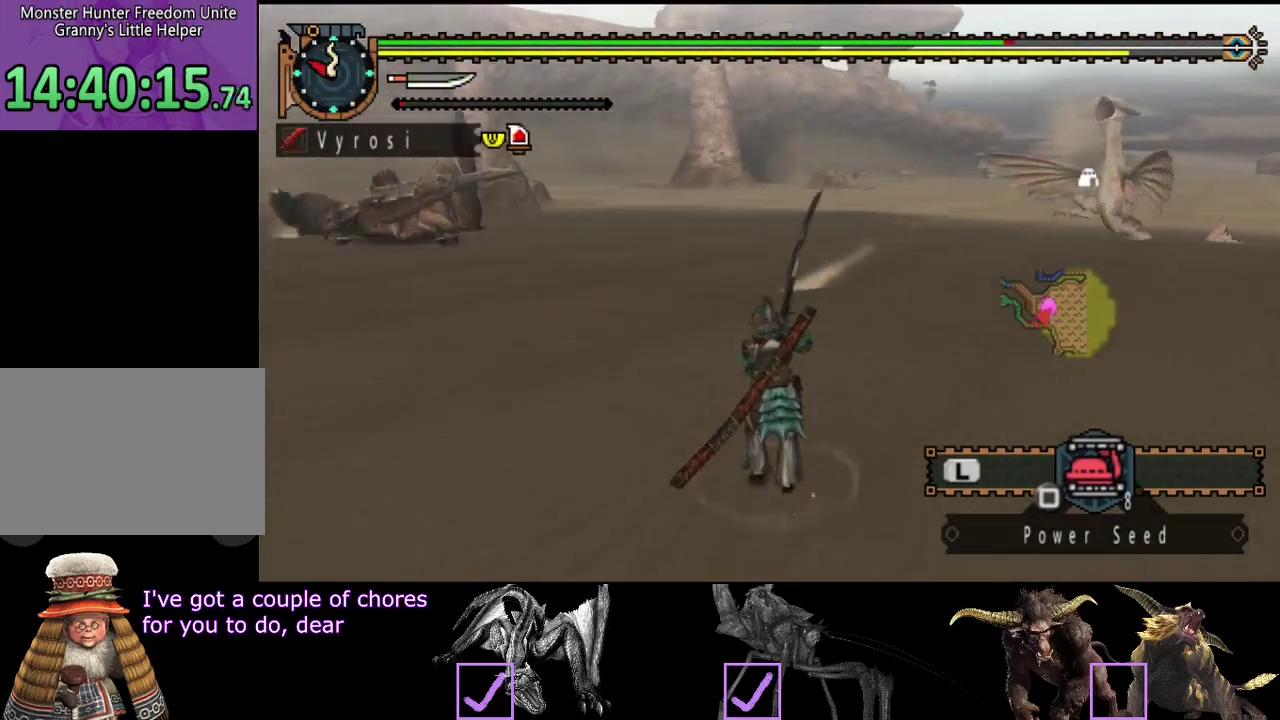
{"buttons": ["R2"], "left_stick": "up", "right_stick": "center", "events": [[17, "left_stick", "center"], [33, "right_stick", "left"], [183, "R2", "down"], [200, "left_stick", "up"], [267, "right_stick", "center"]]}
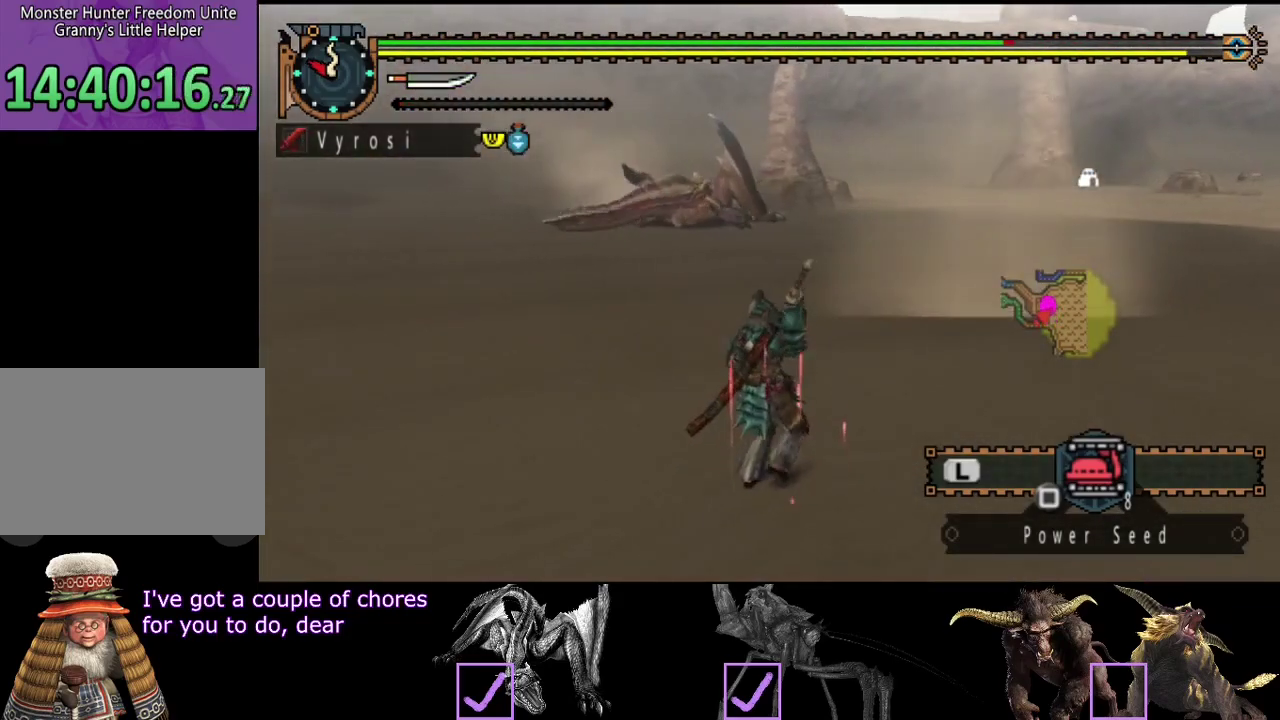
{"buttons": ["R2"], "left_stick": "up", "right_stick": "center", "events": [[367, "right_stick", "left"], [500, "right_stick", "center"]]}
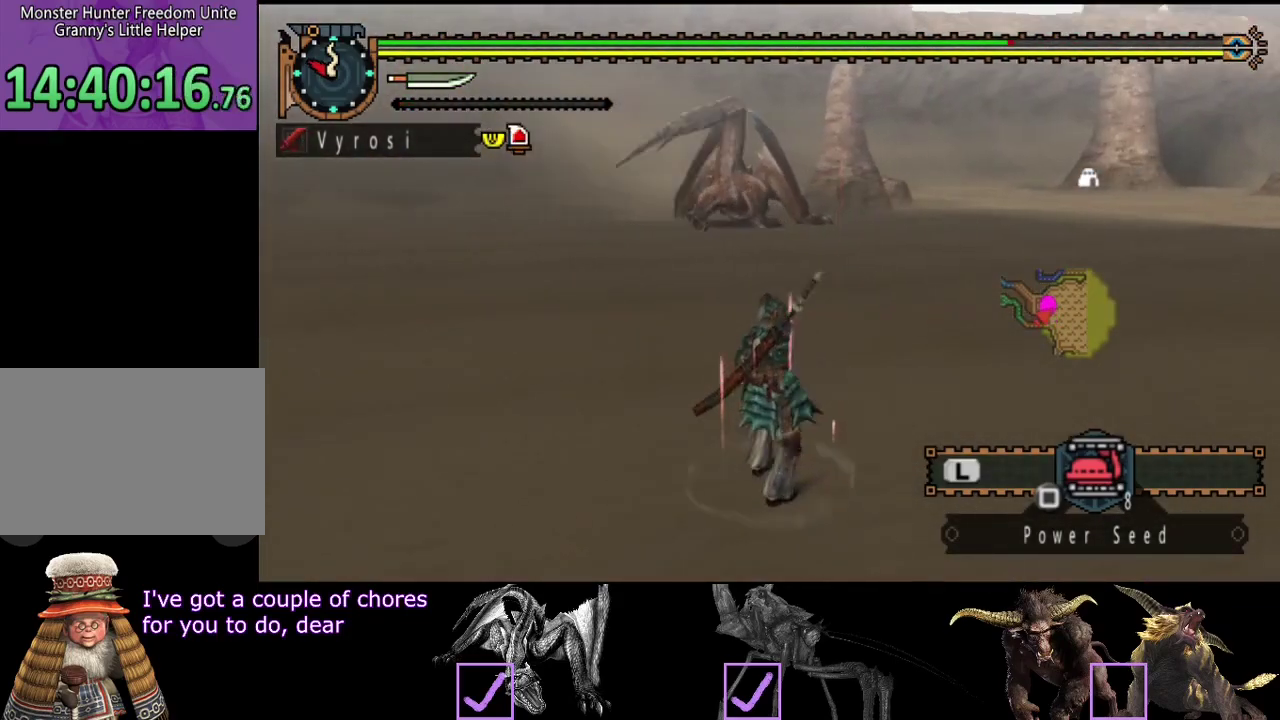
{"buttons": ["R2"], "left_stick": "up", "right_stick": "center", "events": []}
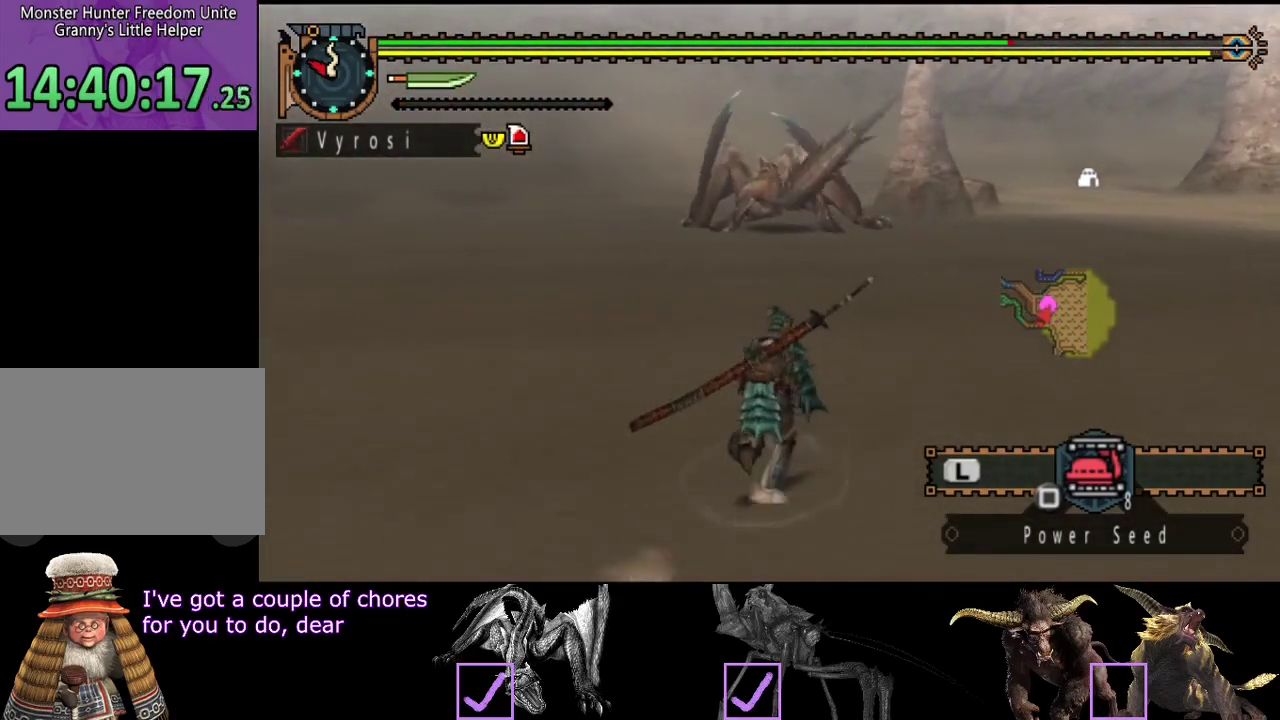
{"buttons": ["R2"], "left_stick": "up-right", "right_stick": "center", "events": [[83, "right_stick", "left"], [217, "right_stick", "center"], [250, "left_stick", "up-right"]]}
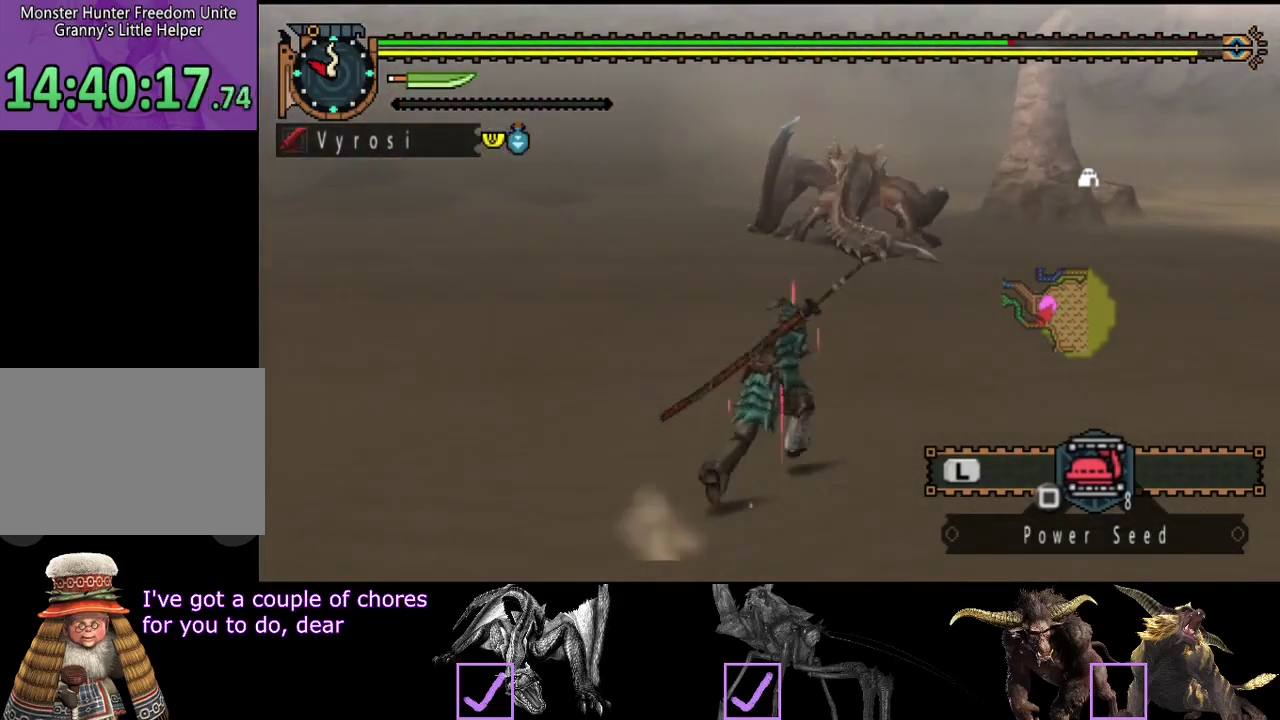
{"buttons": ["R2"], "left_stick": "up-right", "right_stick": "left", "events": [[450, "right_stick", "left"]]}
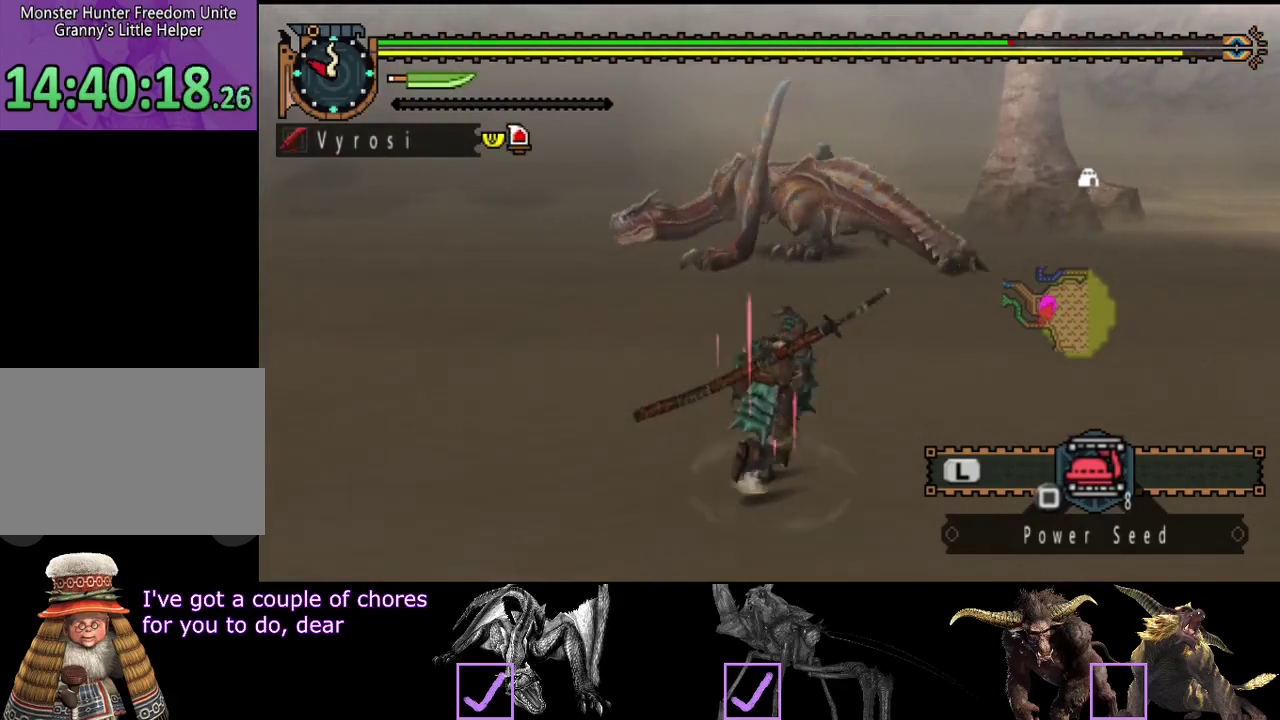
{"buttons": ["R2"], "left_stick": "up-right", "right_stick": "center", "events": [[83, "right_stick", "center"]]}
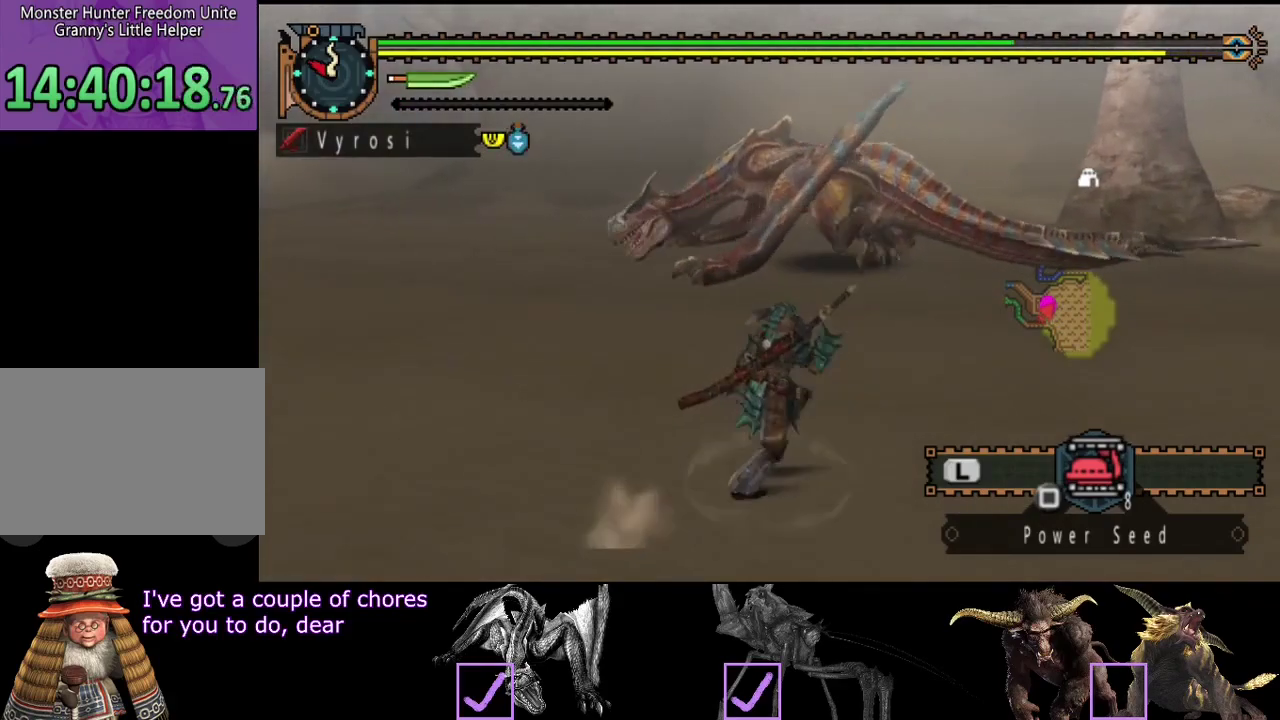
{"buttons": ["R2"], "left_stick": "right", "right_stick": "center", "events": [[67, "right_stick", "left"], [100, "left_stick", "right"], [267, "right_stick", "center"]]}
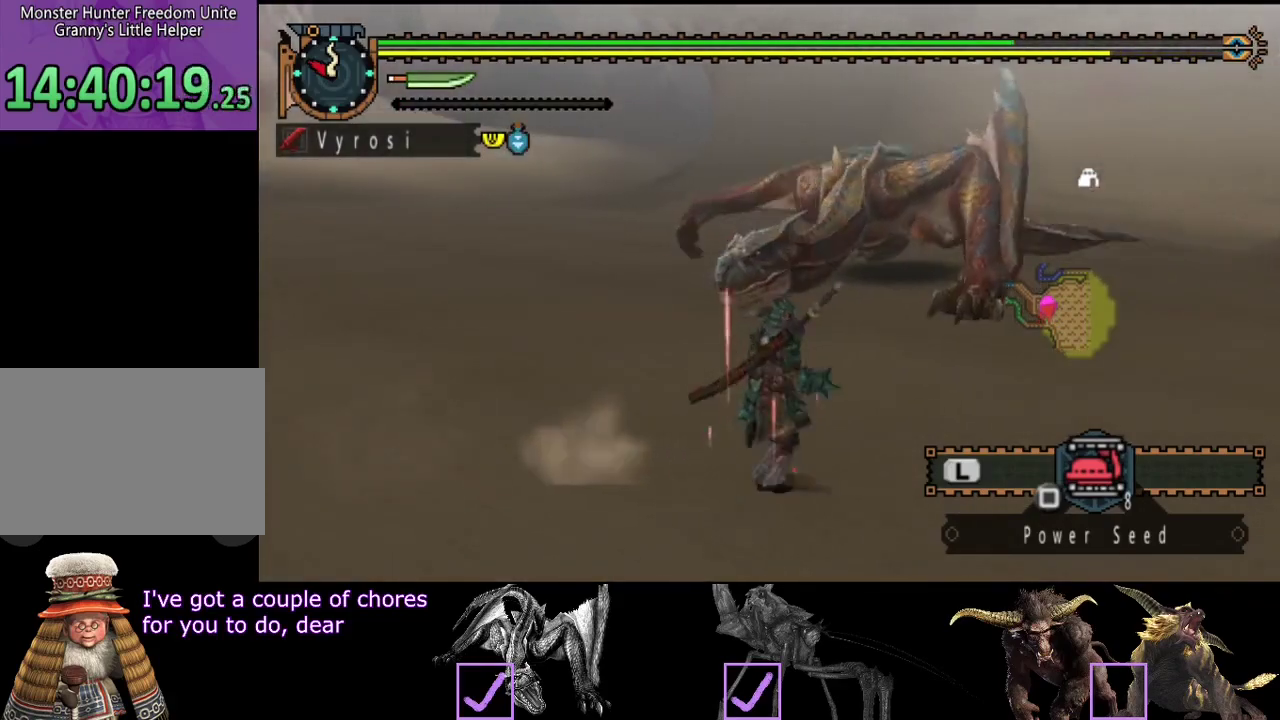
{"buttons": ["R2"], "left_stick": "right", "right_stick": "left", "events": [[450, "right_stick", "left"]]}
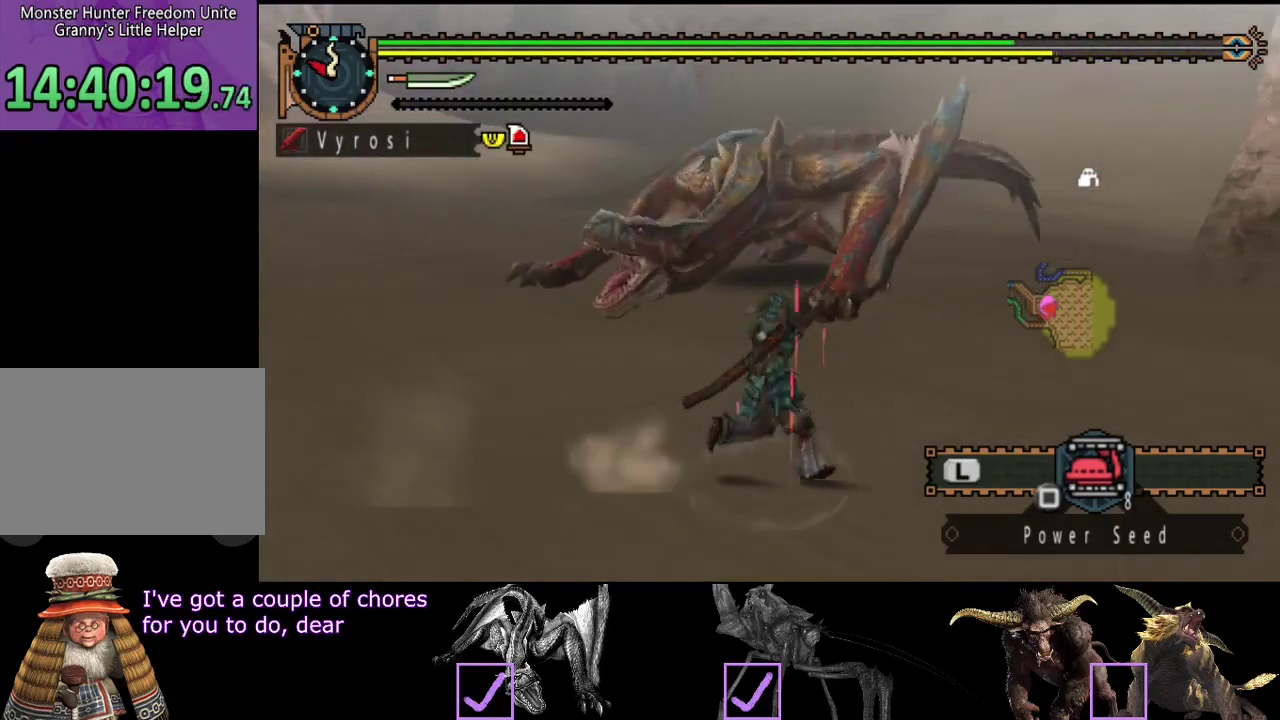
{"buttons": ["R2"], "left_stick": "up-left", "right_stick": "left", "events": [[83, "left_stick", "up-right"], [183, "left_stick", "up"], [317, "left_stick", "up-left"]]}
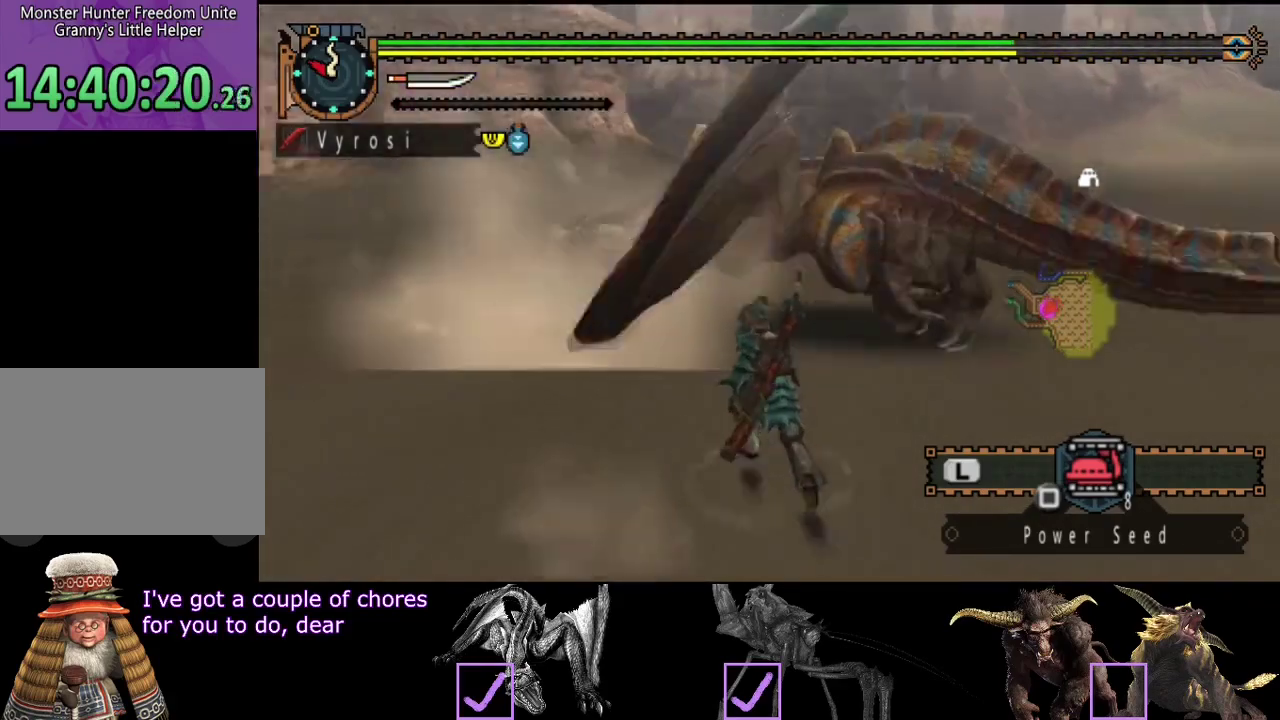
{"buttons": ["R2"], "left_stick": "up", "right_stick": "center", "events": [[50, "left_stick", "up"], [217, "right_stick", "center"]]}
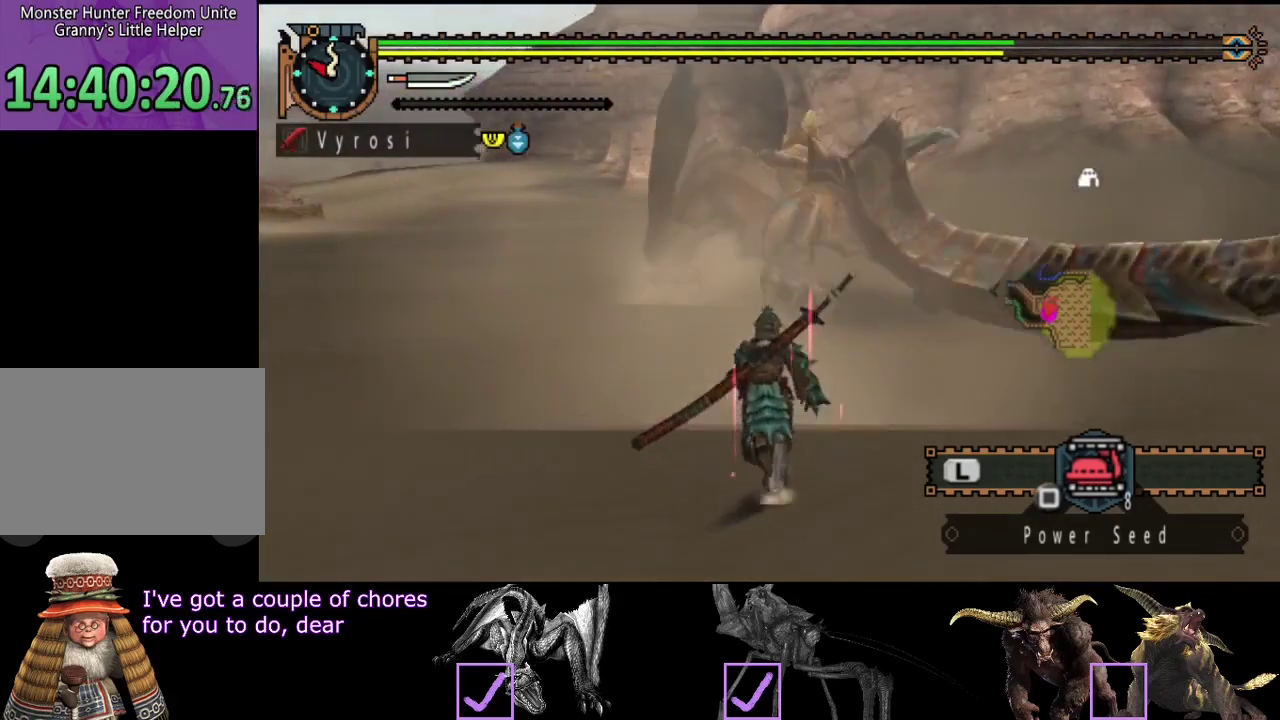
{"buttons": ["R2"], "left_stick": "up", "right_stick": "center", "events": [[133, "right_stick", "left"], [300, "right_stick", "center"]]}
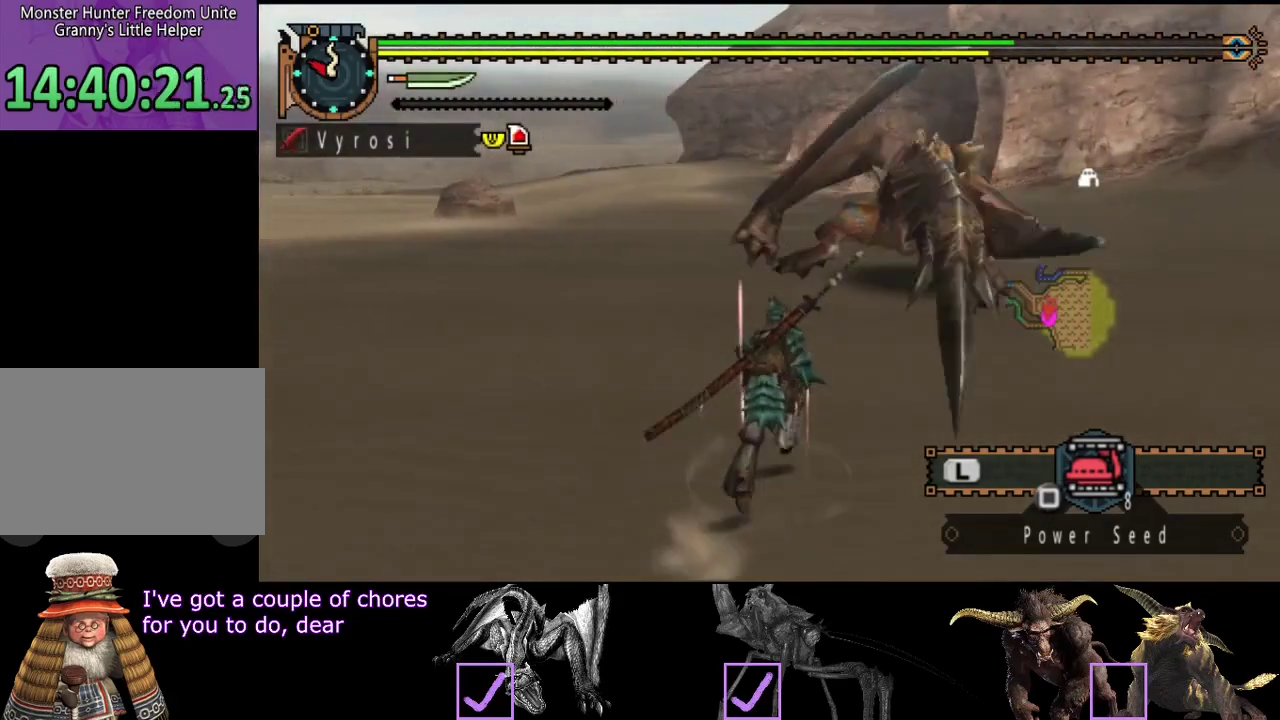
{"buttons": ["R2"], "left_stick": "up", "right_stick": "center", "events": []}
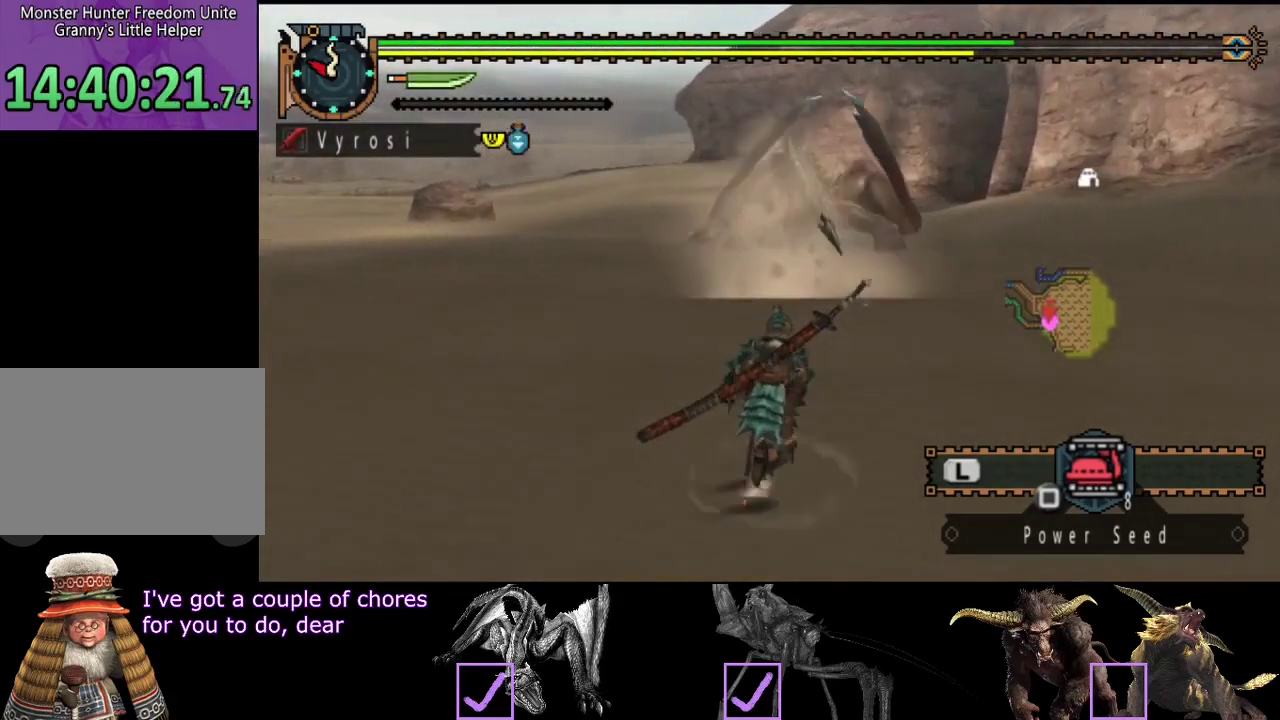
{"buttons": [], "left_stick": "up", "right_stick": "center", "events": [[133, "TRIANGLE", "down"], [317, "TRIANGLE", "up"], [417, "R2", "up"]]}
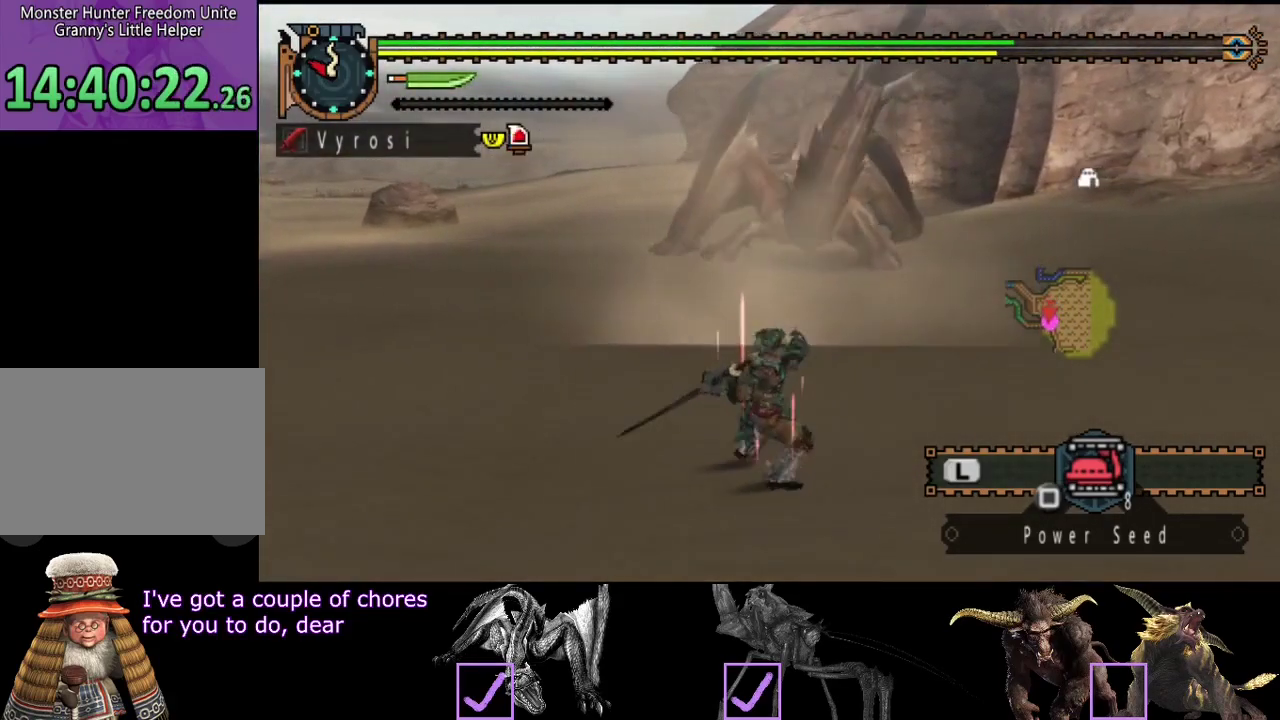
{"buttons": ["CIRCLE"], "left_stick": "up", "right_stick": "center", "events": [[50, "CIRCLE", "down"], [150, "CIRCLE", "up"], [217, "CIRCLE", "down"], [283, "CIRCLE", "up"], [350, "CIRCLE", "down"], [417, "CIRCLE", "up"], [483, "CIRCLE", "down"]]}
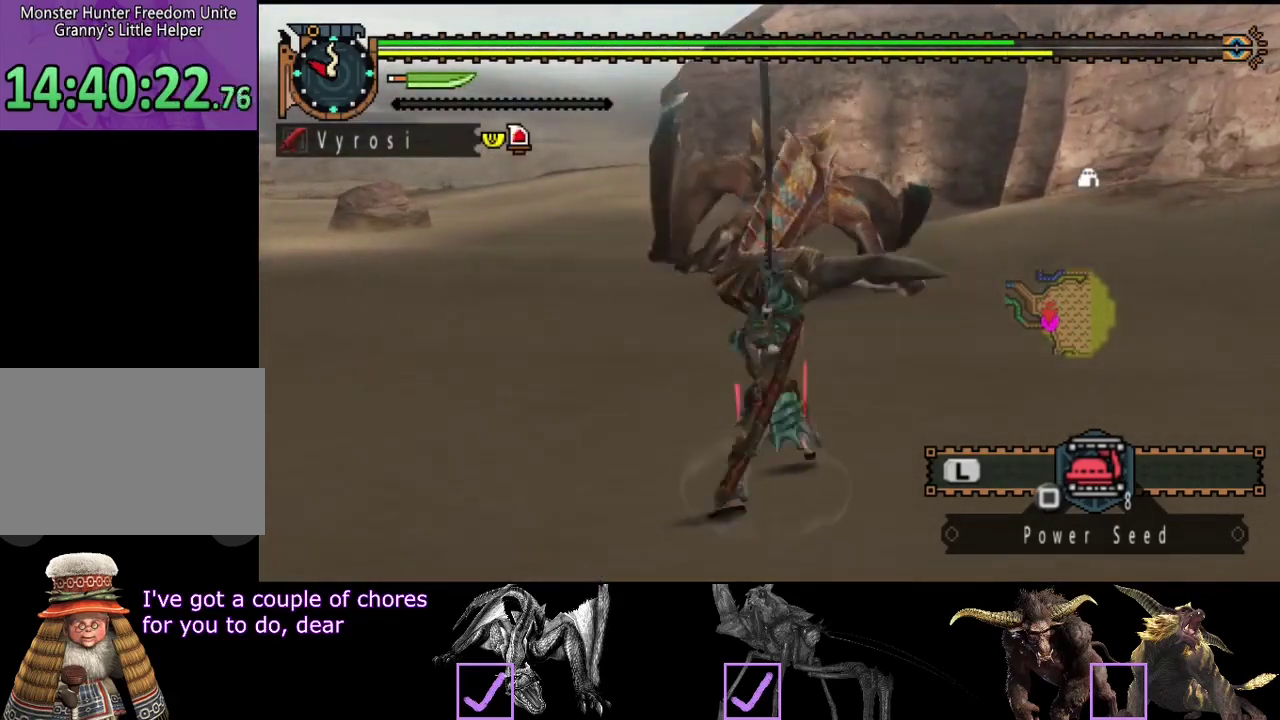
{"buttons": ["CIRCLE"], "left_stick": "up", "right_stick": "center", "events": [[83, "CIRCLE", "up"], [150, "CIRCLE", "down"], [217, "CIRCLE", "up"], [283, "CIRCLE", "down"]]}
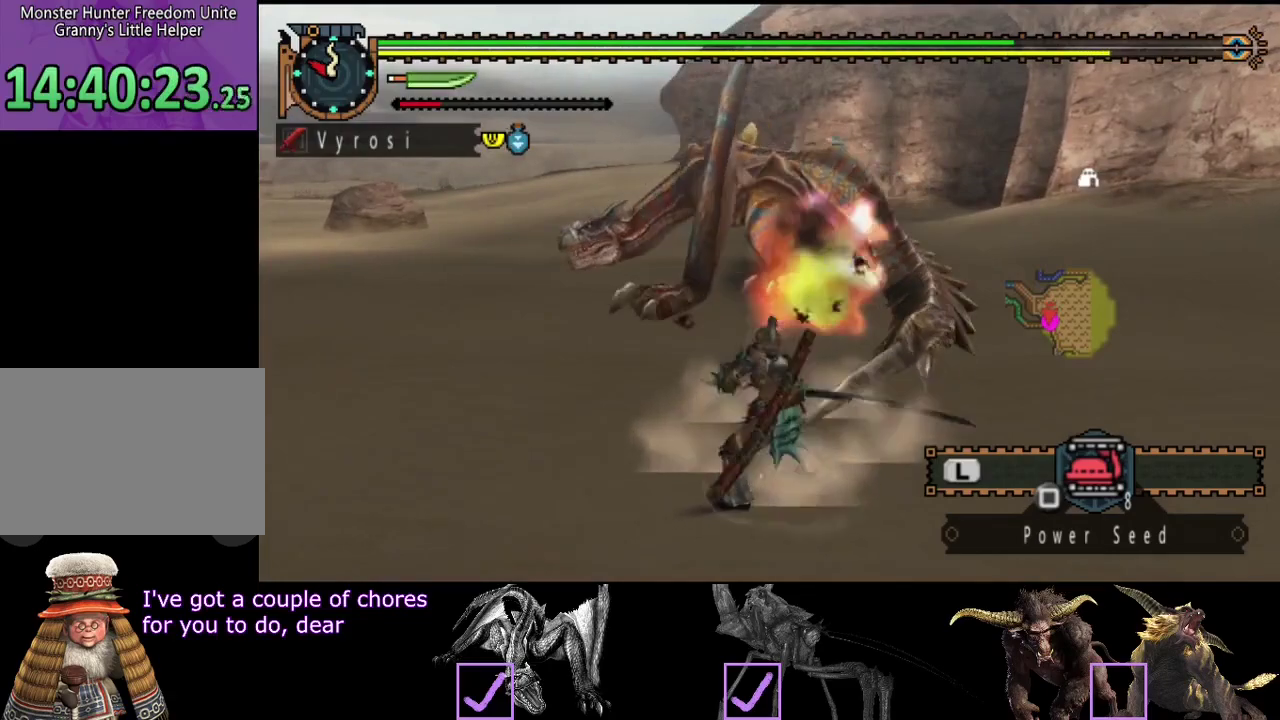
{"buttons": [], "left_stick": "right", "right_stick": "center", "events": [[17, "CIRCLE", "up"], [400, "left_stick", "right"]]}
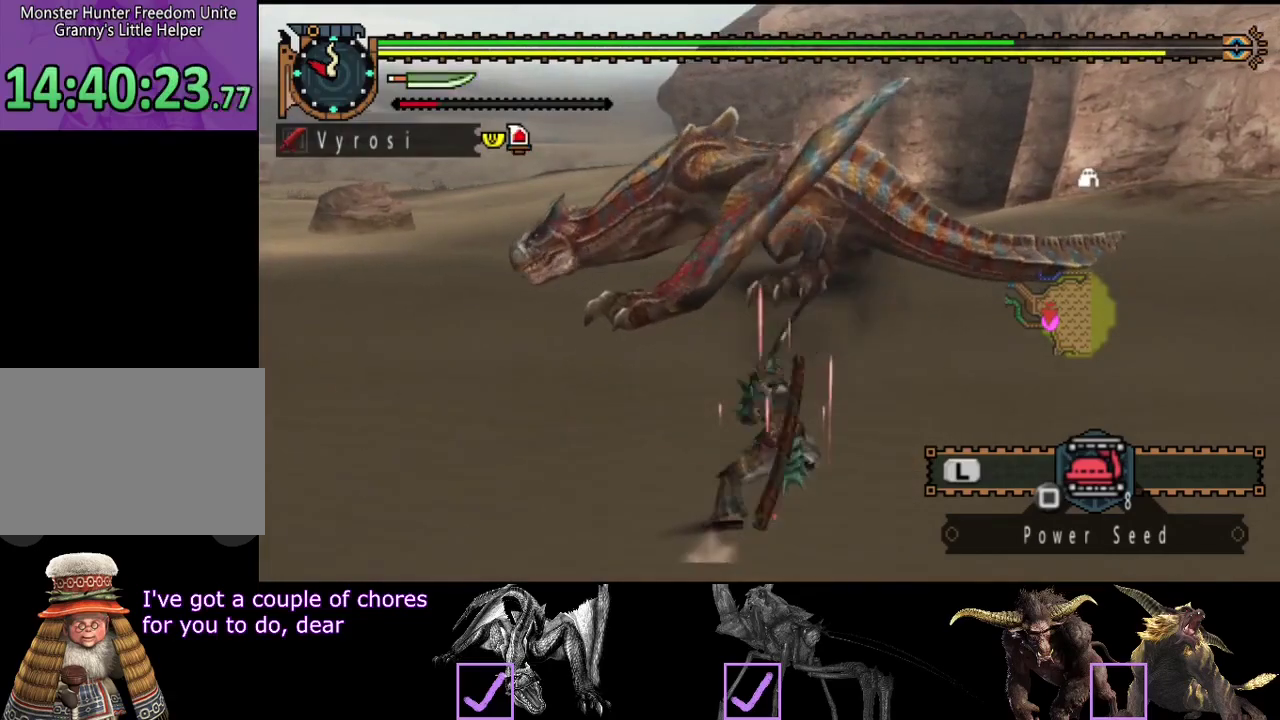
{"buttons": [], "left_stick": "right", "right_stick": "center", "events": []}
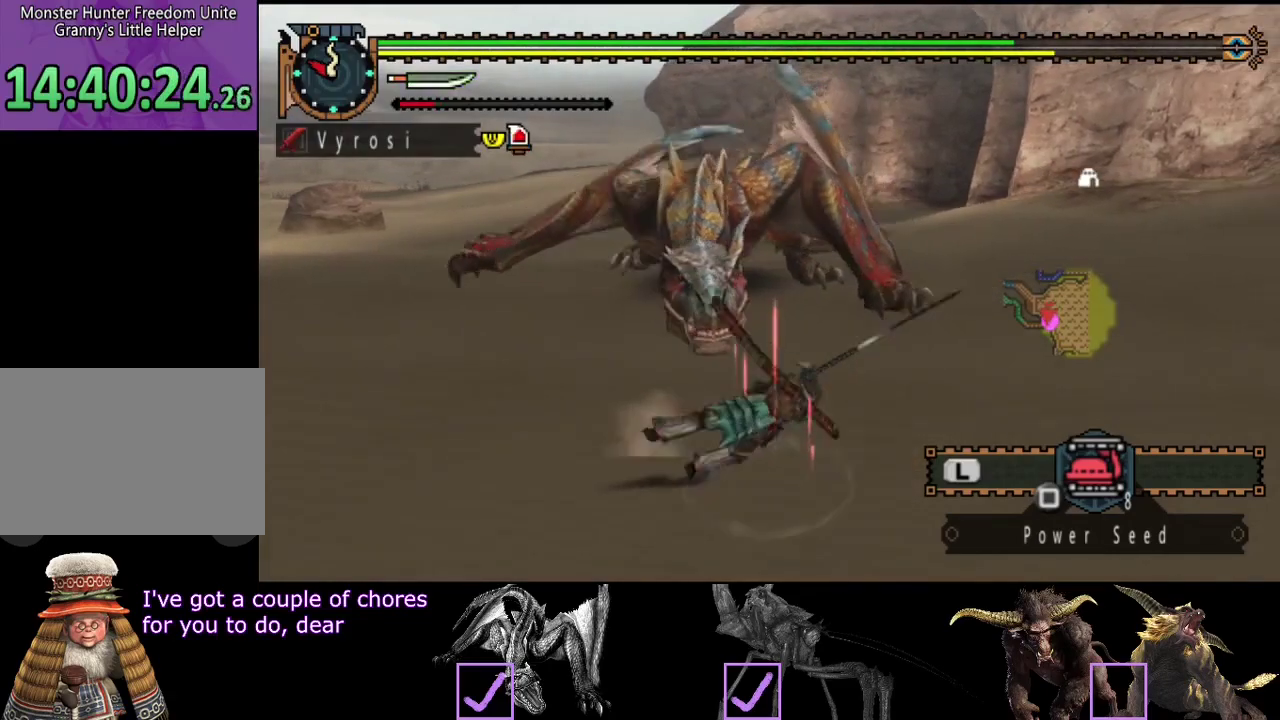
{"buttons": [], "left_stick": "right", "right_stick": "center", "events": []}
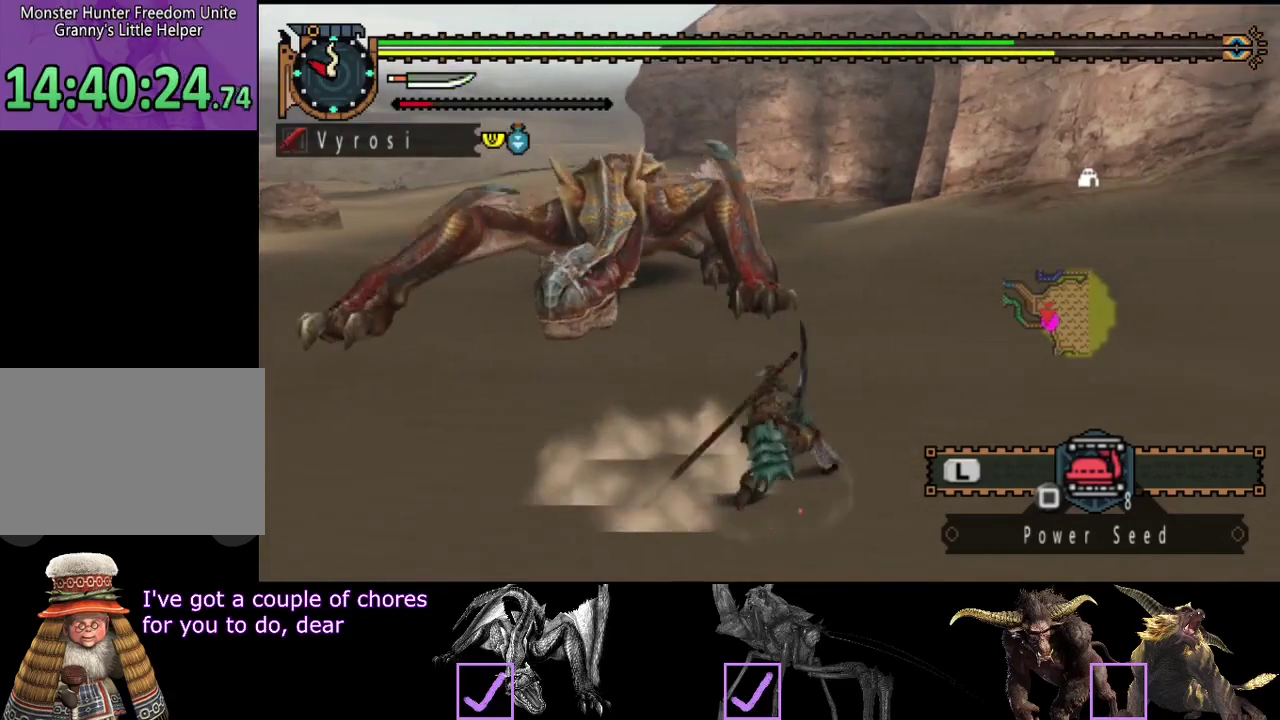
{"buttons": [], "left_stick": "right", "right_stick": "center", "events": []}
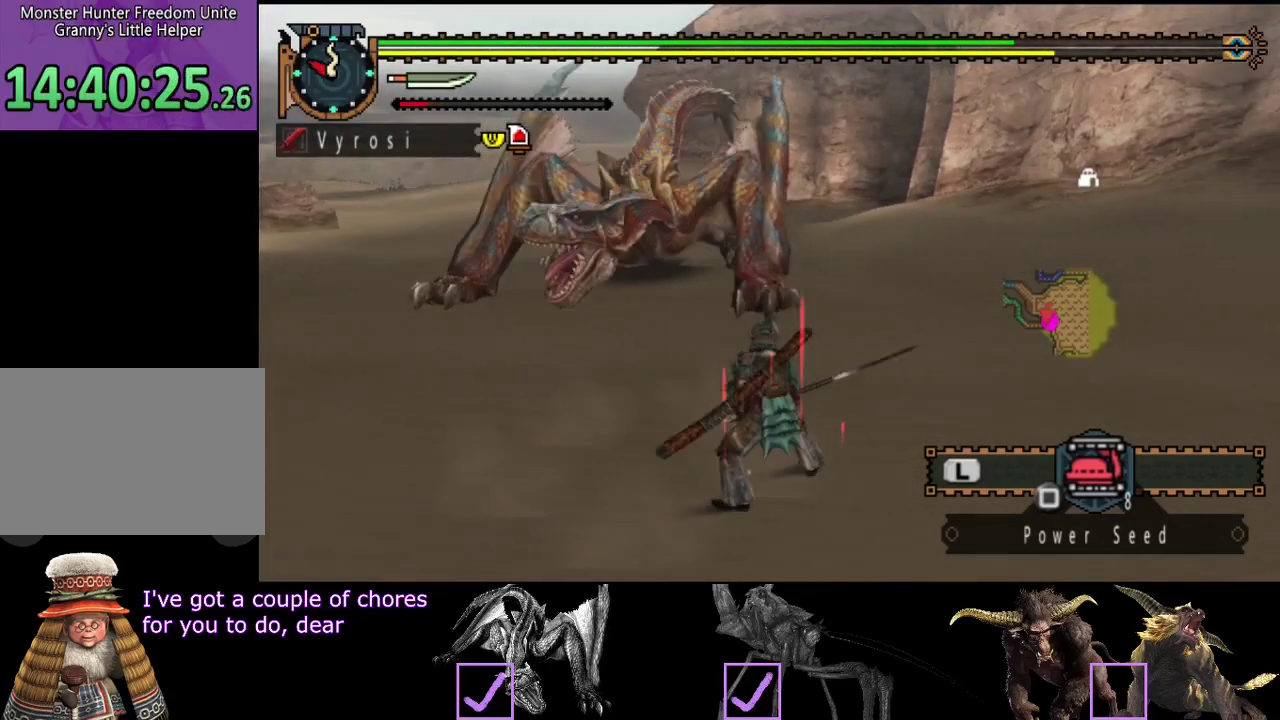
{"buttons": [], "left_stick": "left", "right_stick": "center", "events": [[50, "left_stick", "down-right"], [150, "left_stick", "down-left"], [350, "left_stick", "left"]]}
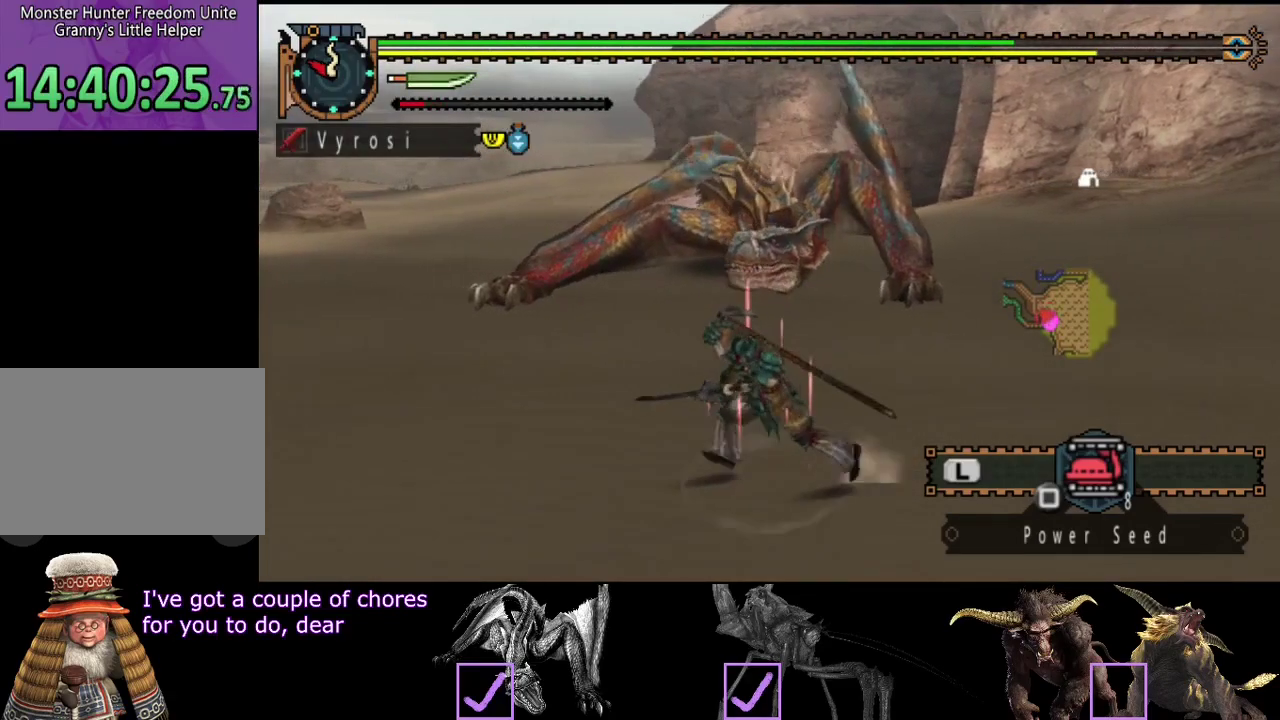
{"buttons": [], "left_stick": "up", "right_stick": "center", "events": [[350, "left_stick", "up-left"], [433, "left_stick", "up"]]}
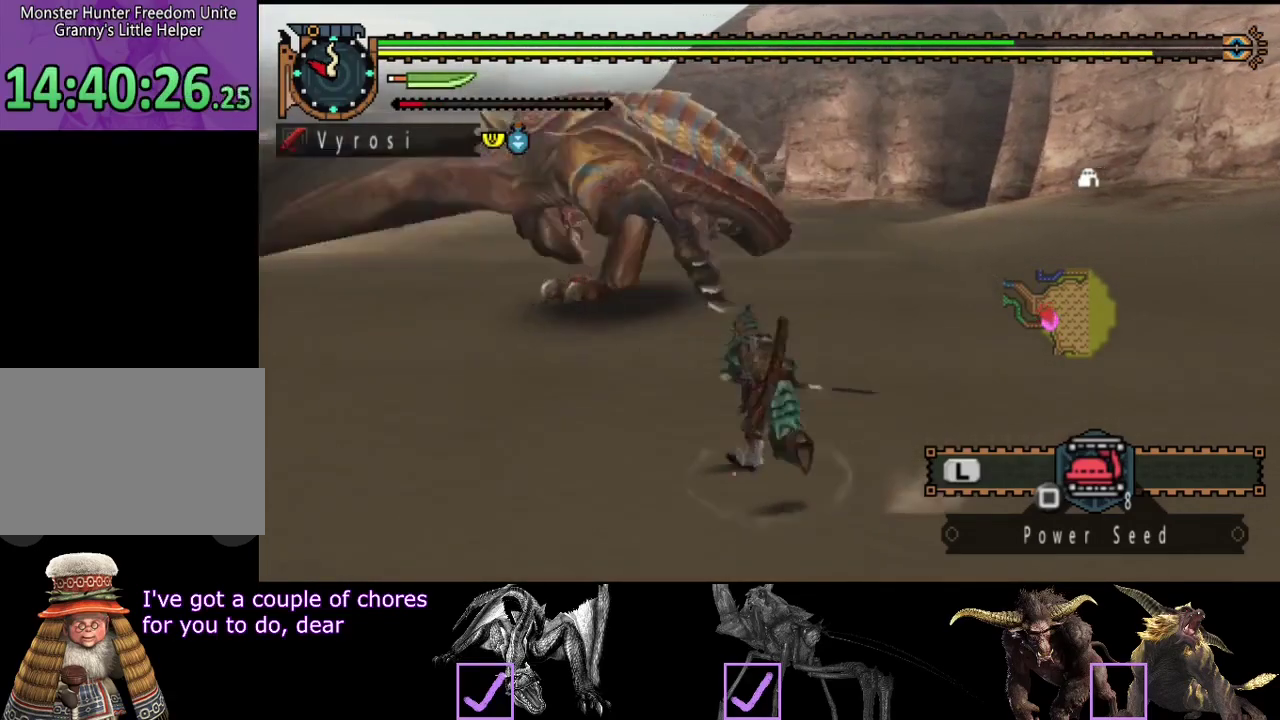
{"buttons": [], "left_stick": "up", "right_stick": "center", "events": [[333, "CIRCLE", "down"], [500, "CIRCLE", "up"]]}
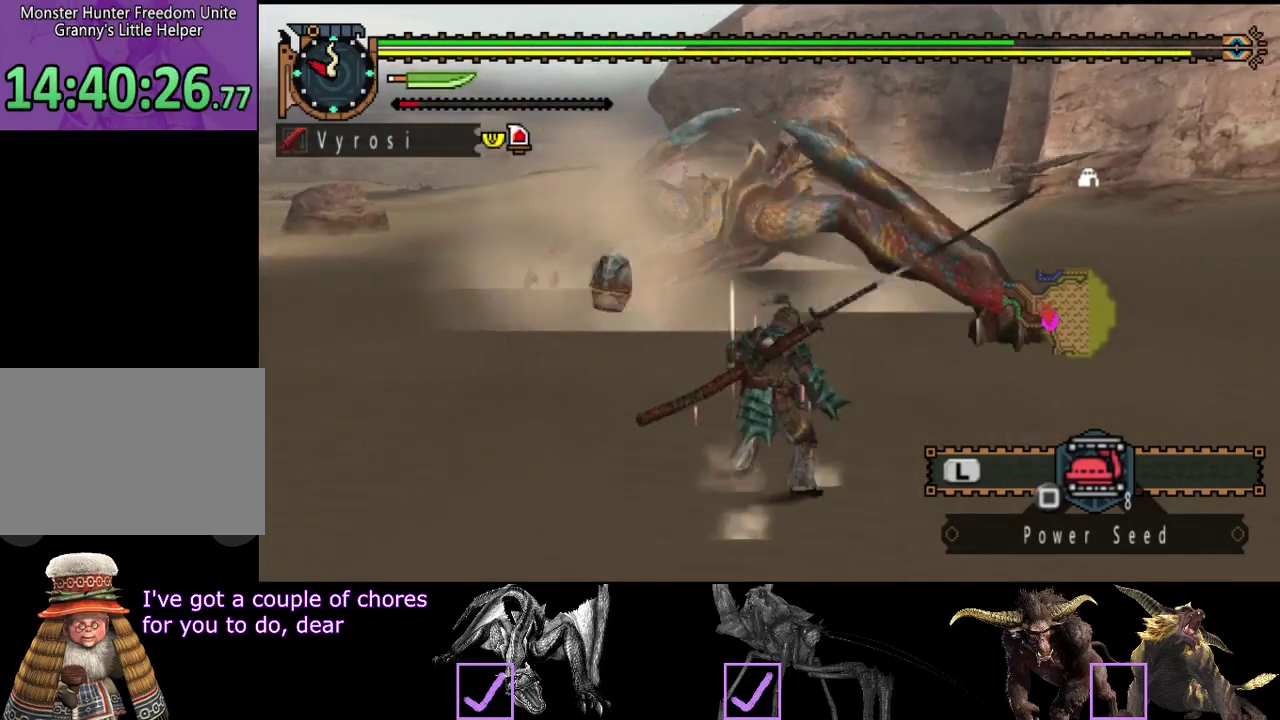
{"buttons": [], "left_stick": "center", "right_stick": "center", "events": [[133, "left_stick", "up-left"], [433, "left_stick", "center"]]}
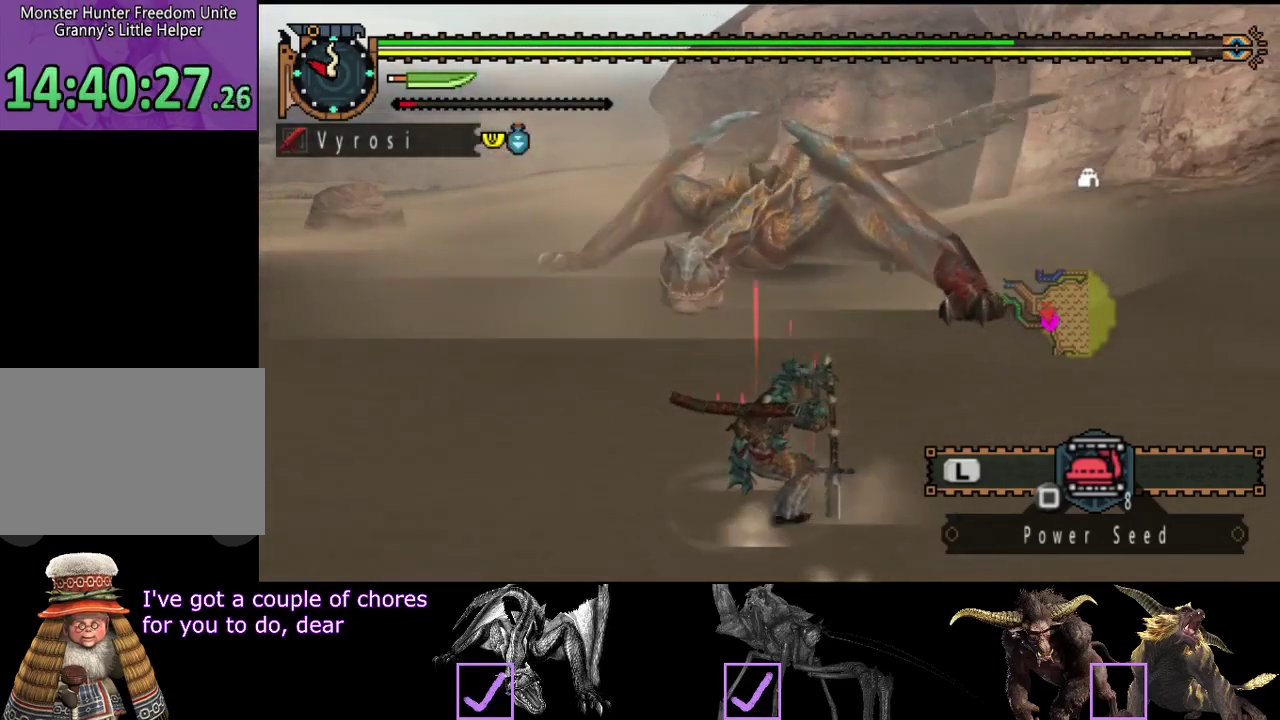
{"buttons": [], "left_stick": "up-right", "right_stick": "center", "events": [[283, "left_stick", "up-right"]]}
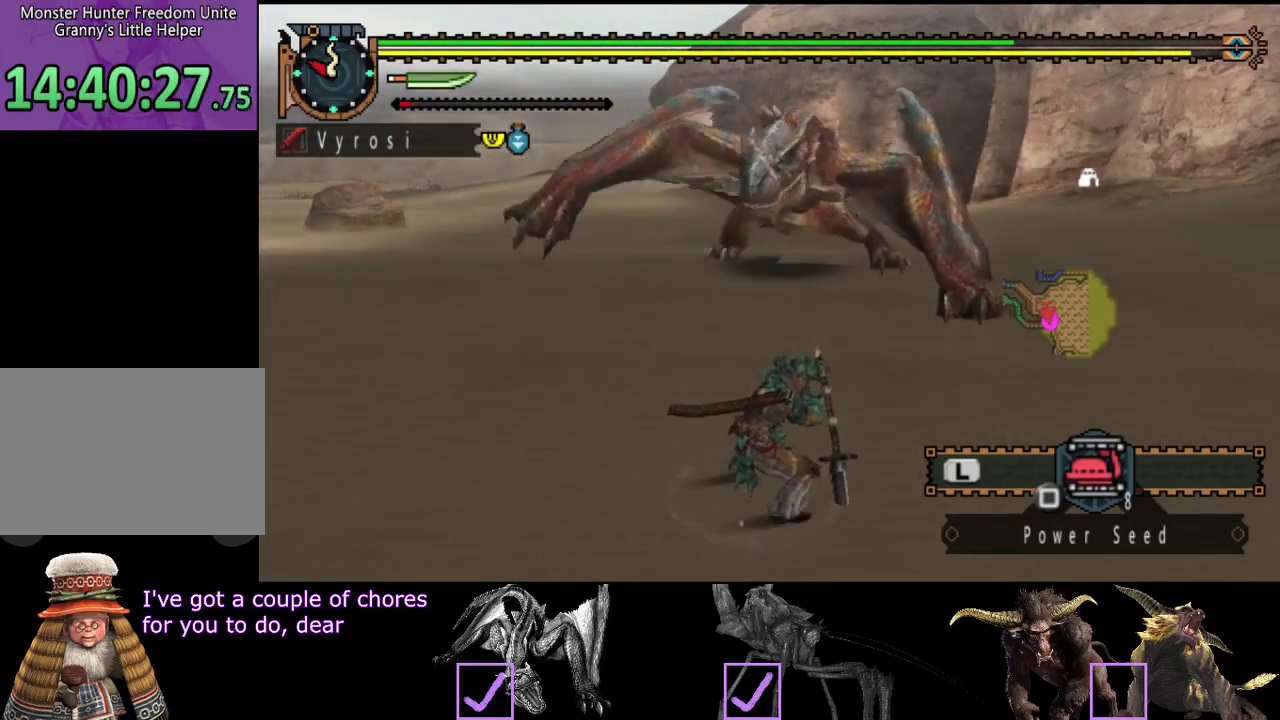
{"buttons": [], "left_stick": "right", "right_stick": "center", "events": [[450, "left_stick", "right"]]}
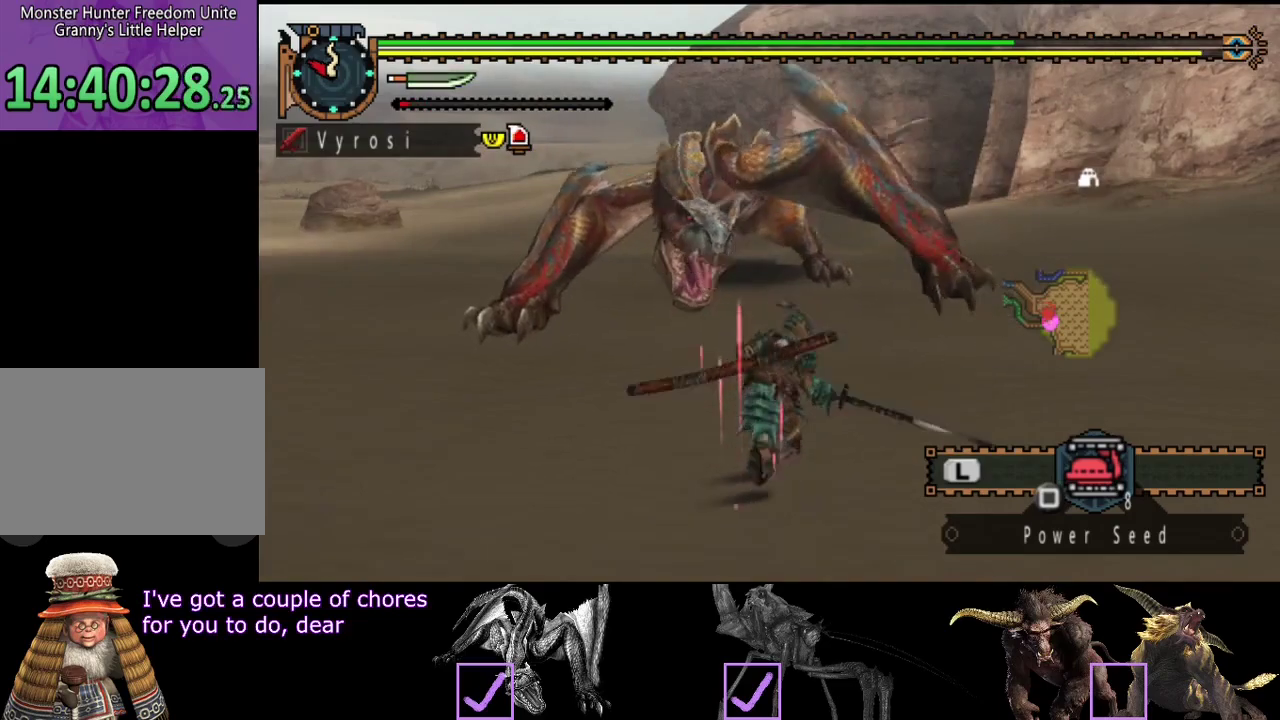
{"buttons": [], "left_stick": "right", "right_stick": "center", "events": [[233, "right_stick", "left"], [433, "right_stick", "center"]]}